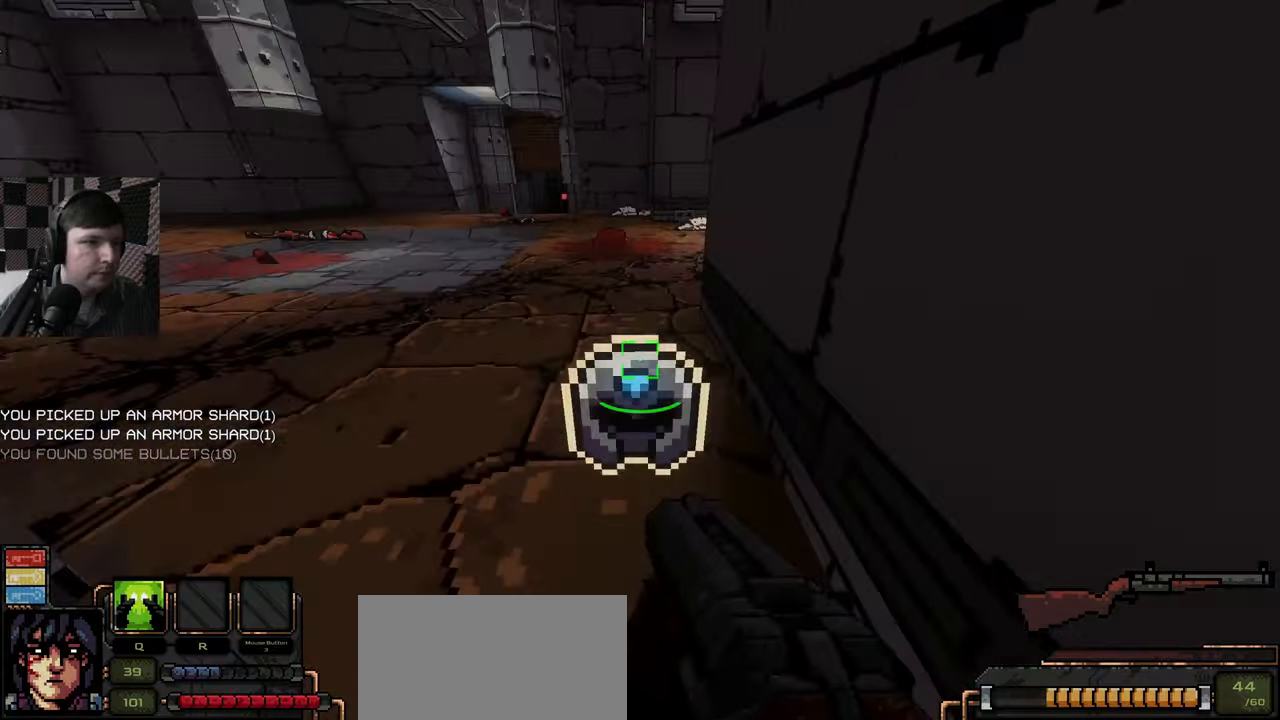
Gameplay with keyboard and mouse; each line is a JSON object with the keys and mouse buttons held at the frame after it. "events" lists presses ("down") and releases ("up") of "a", "ctrl", "d", "e", "q", "s", "shift", "space", "w", "mouse_left", "mouse_wheel", "mouse_right", "mouse_mb4" and "mouse_mb5" between this image and that frame as [ms after this image, input, new state], when the widget could be followed in between. "mouse_left", "mouse_wheel", "mouse_right", "mouse_mb4", "mouse_mb5" = the "left", "wheel", "right", "mb4", "mb5" buttons of the "mouse" list. No other keys are recorded. "wheel" means that the mouse wheel is clicked or scrolled. Mouse movement is not recorded.
{"keys": ["w"], "mouse": [], "events": []}
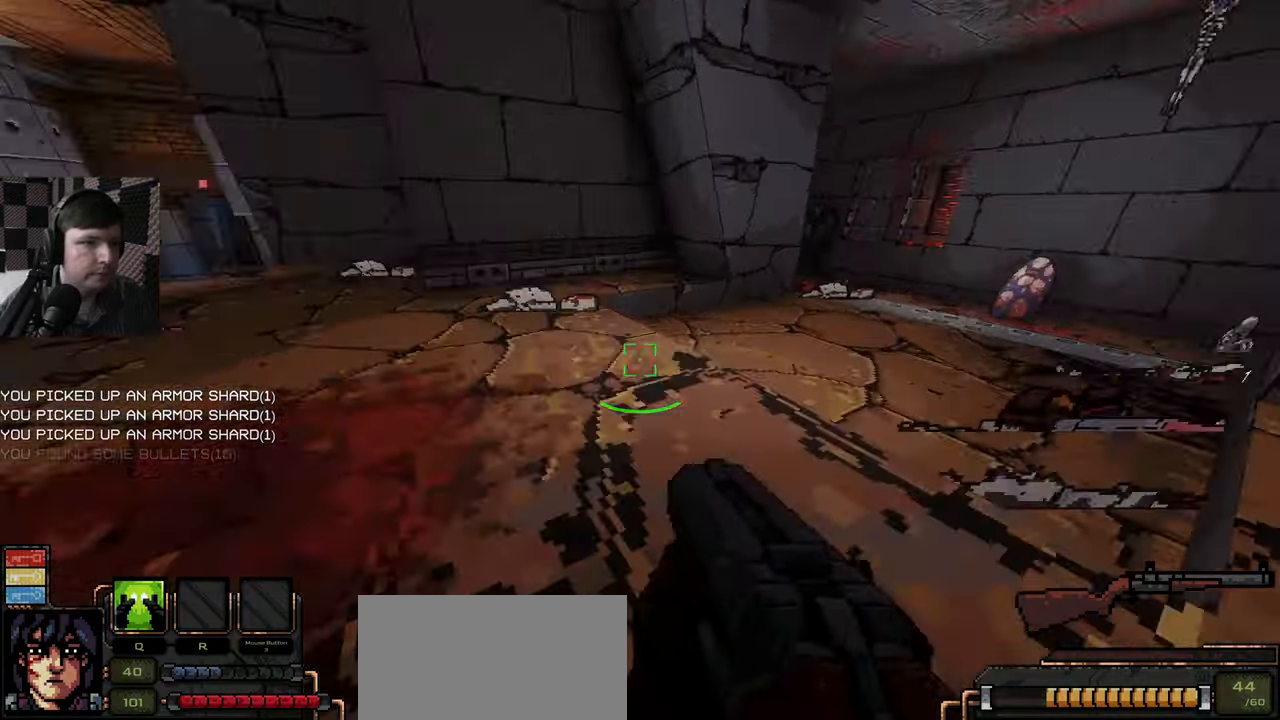
{"keys": ["w"], "mouse": [], "events": [[167, "d", "down"], [383, "d", "up"]]}
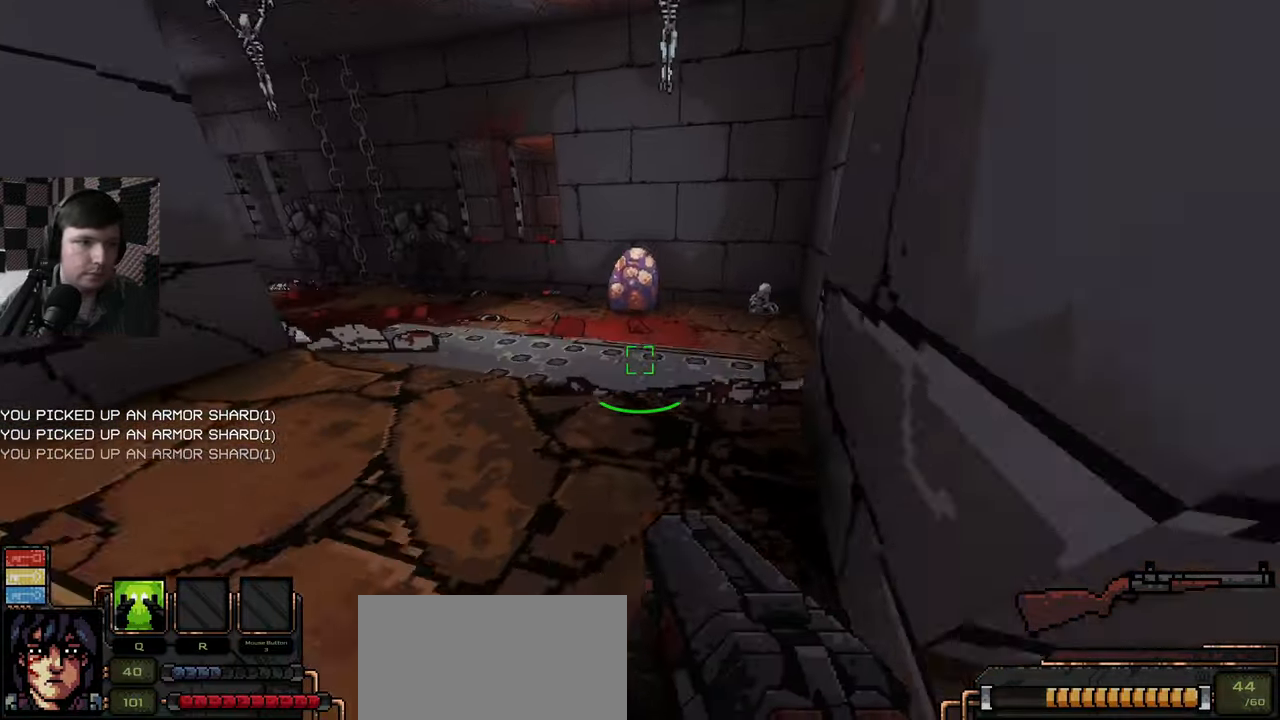
{"keys": [], "mouse": [], "events": [[267, "d", "down"], [350, "d", "up"], [417, "w", "up"]]}
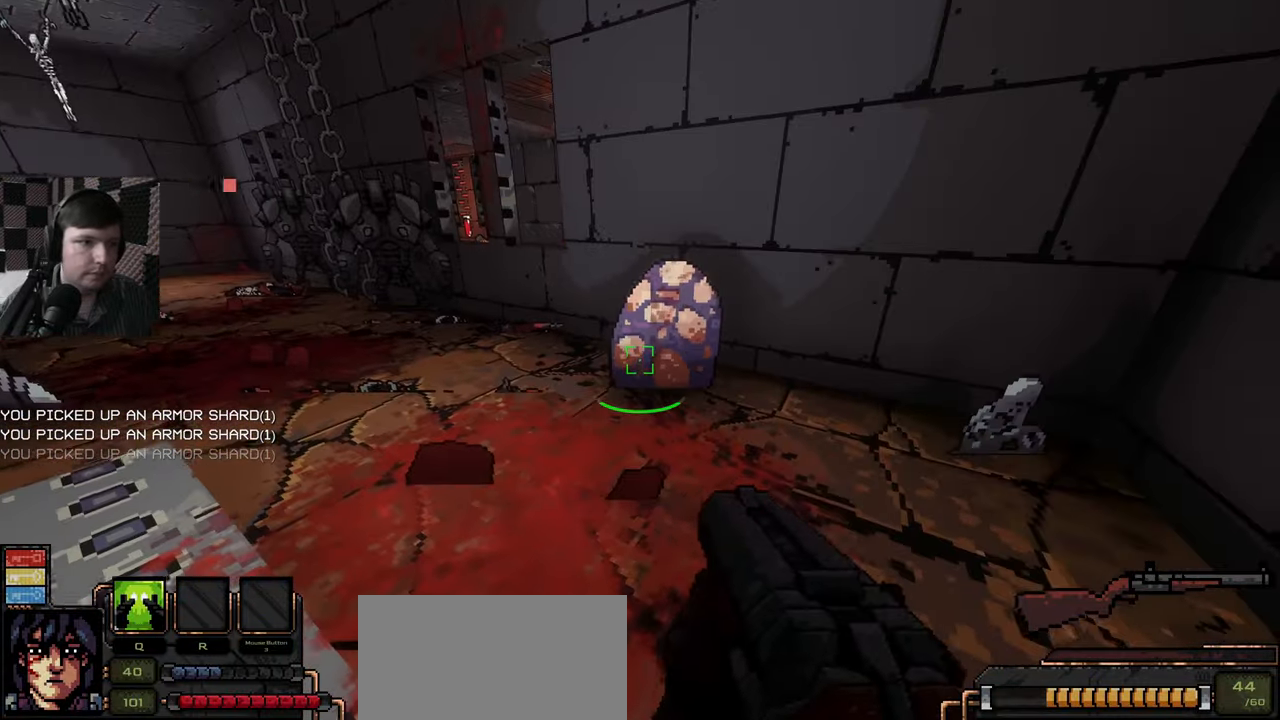
{"keys": [], "mouse": [], "events": [[33, "s", "down"], [183, "s", "up"], [417, "mouse_left", "down"], [483, "mouse_left", "up"]]}
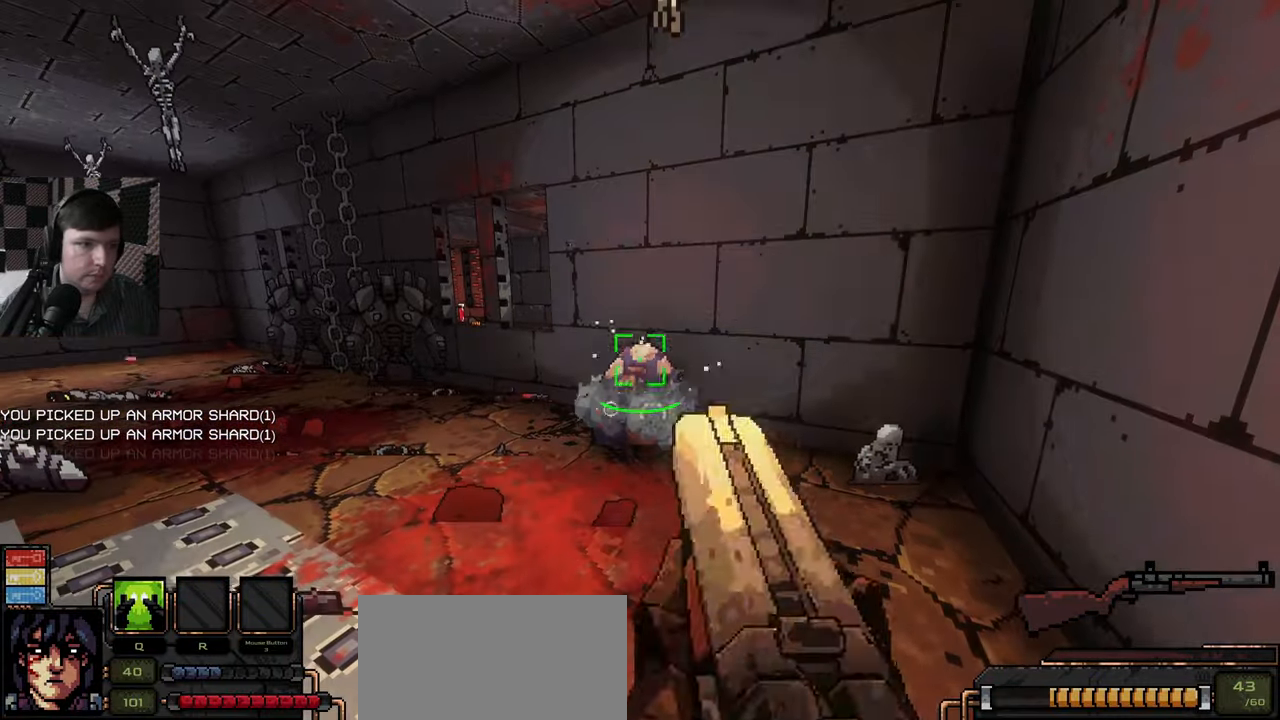
{"keys": ["w"], "mouse": [], "events": [[233, "w", "down"]]}
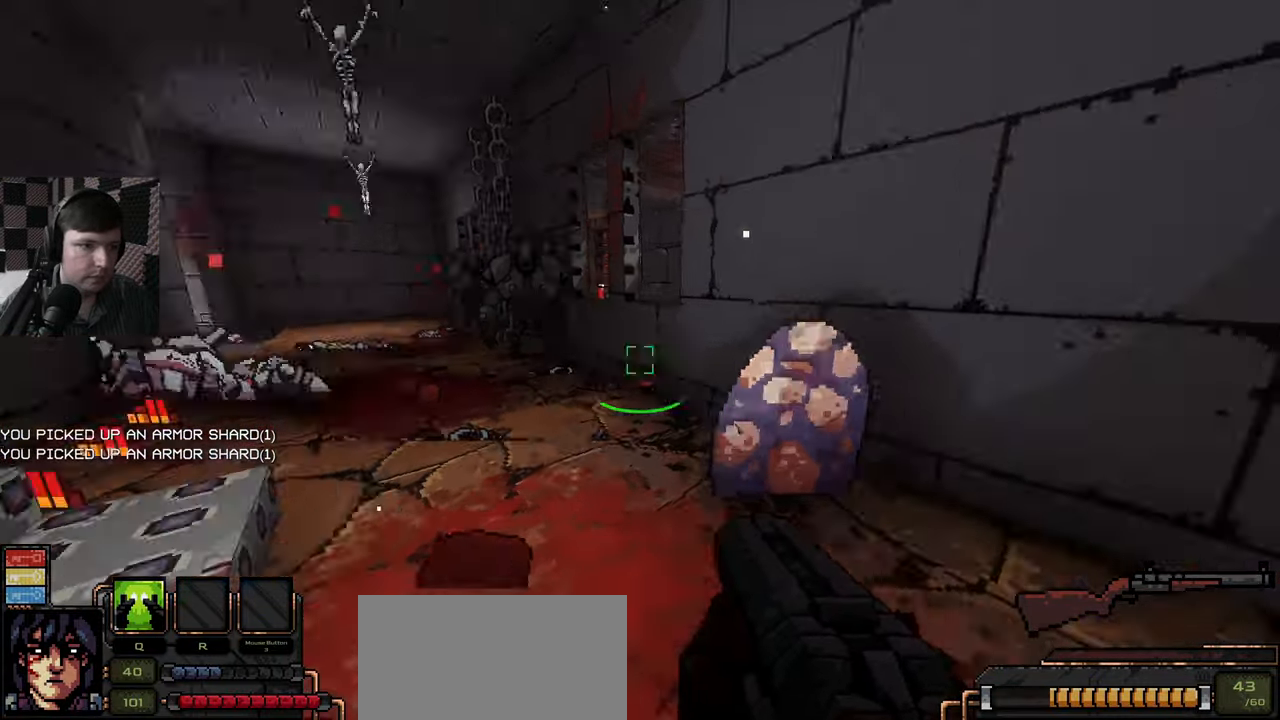
{"keys": ["a", "w"], "mouse": [], "events": [[417, "a", "down"]]}
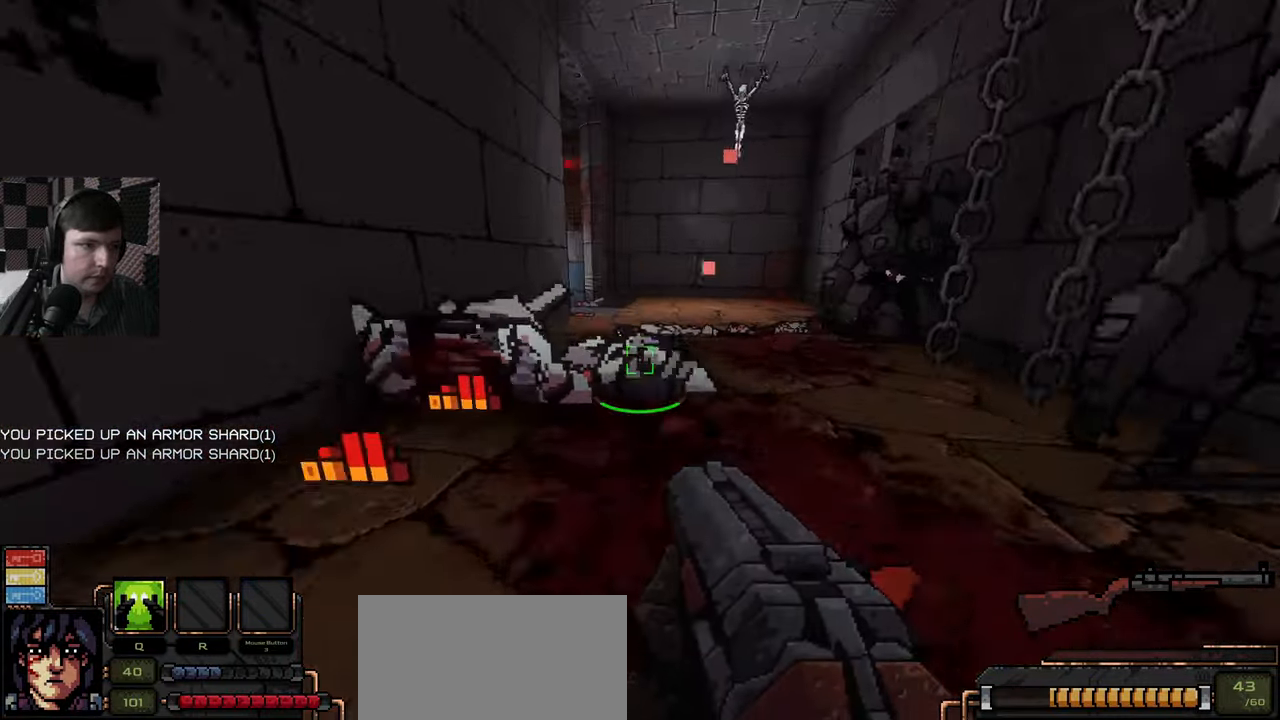
{"keys": ["w"], "mouse": [], "events": [[33, "w", "up"], [183, "w", "down"], [267, "a", "up"]]}
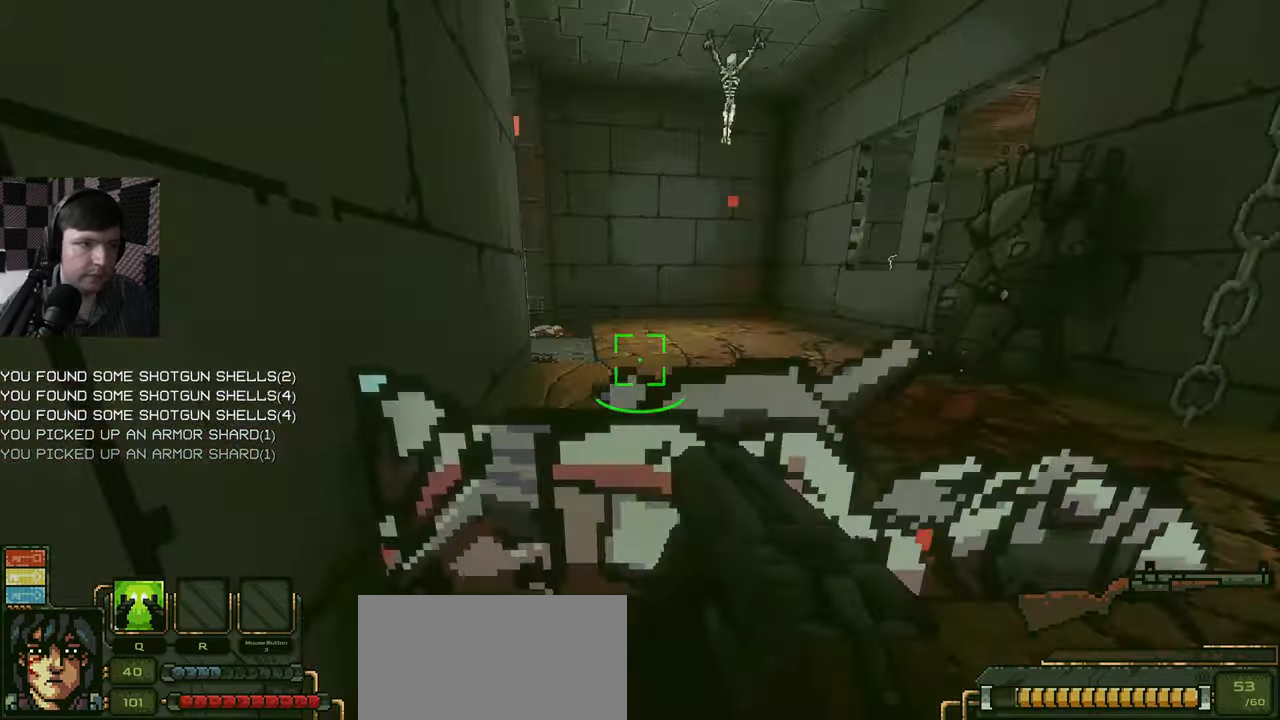
{"keys": ["w"], "mouse": [], "events": [[250, "w", "up"], [434, "w", "down"]]}
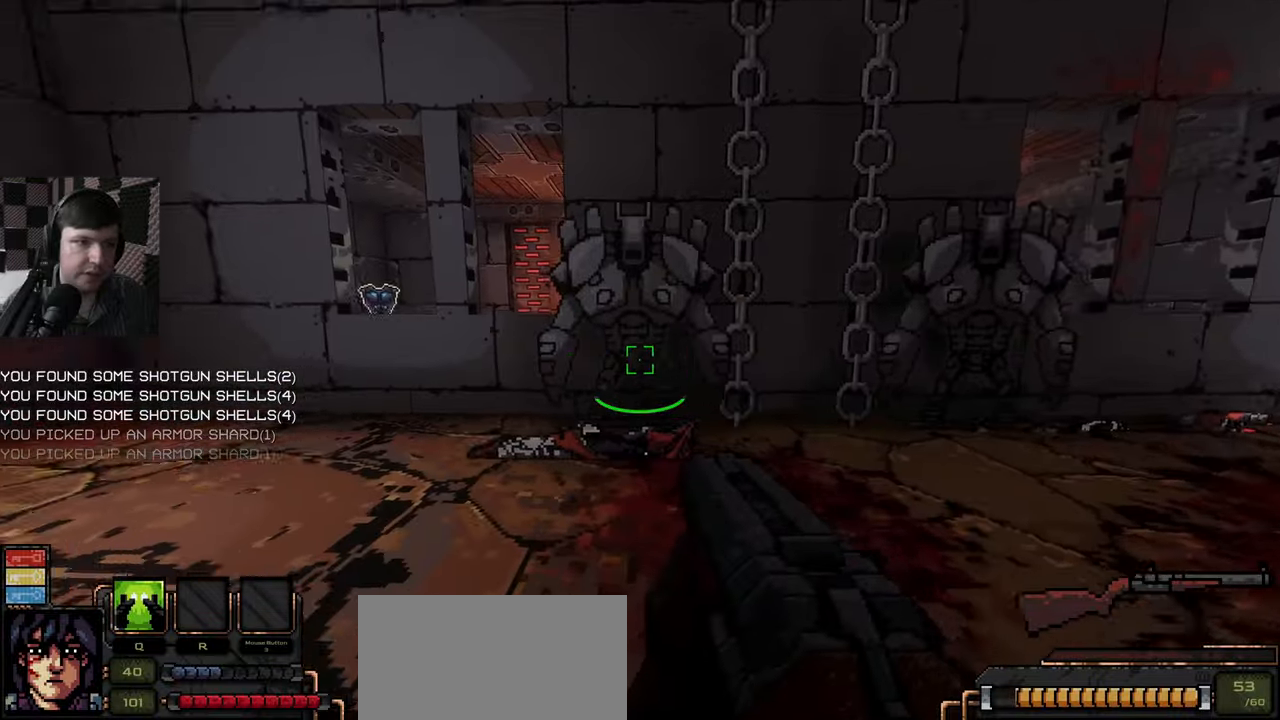
{"keys": ["space", "w"], "mouse": [], "events": [[34, "a", "down"], [250, "a", "up"], [400, "space", "down"]]}
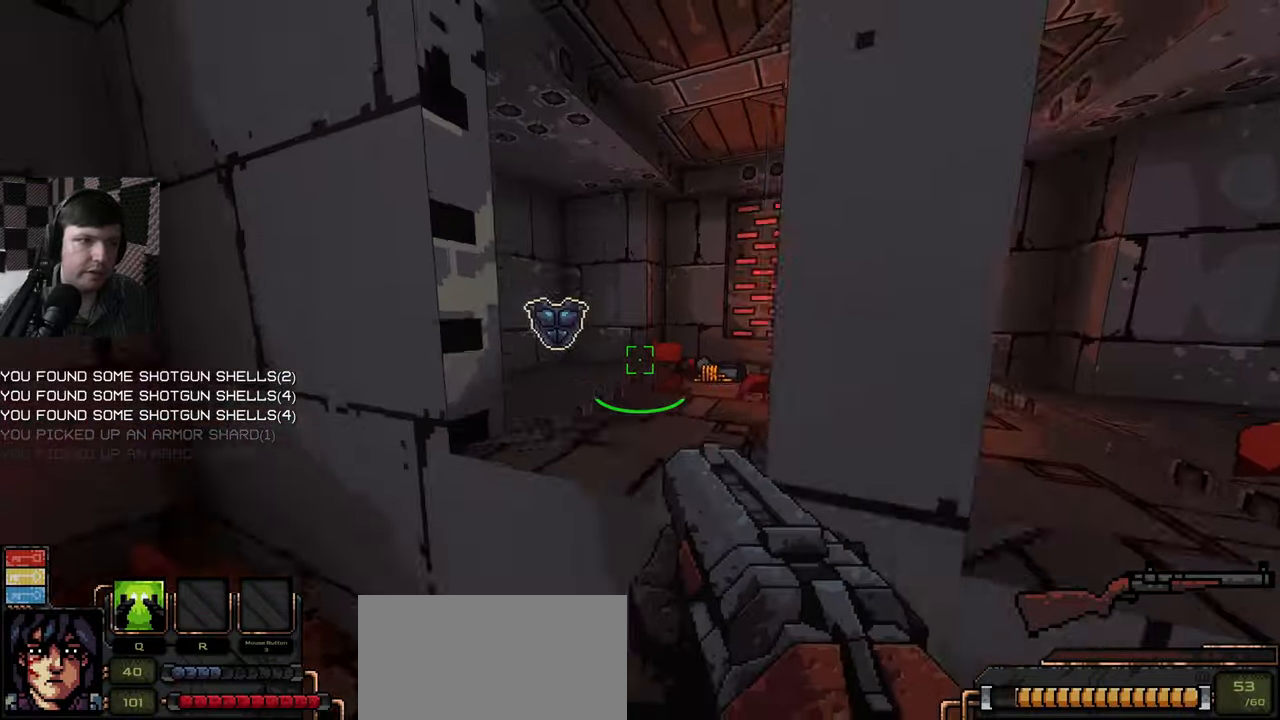
{"keys": ["a", "w"], "mouse": [], "events": [[50, "space", "up"], [334, "a", "down"]]}
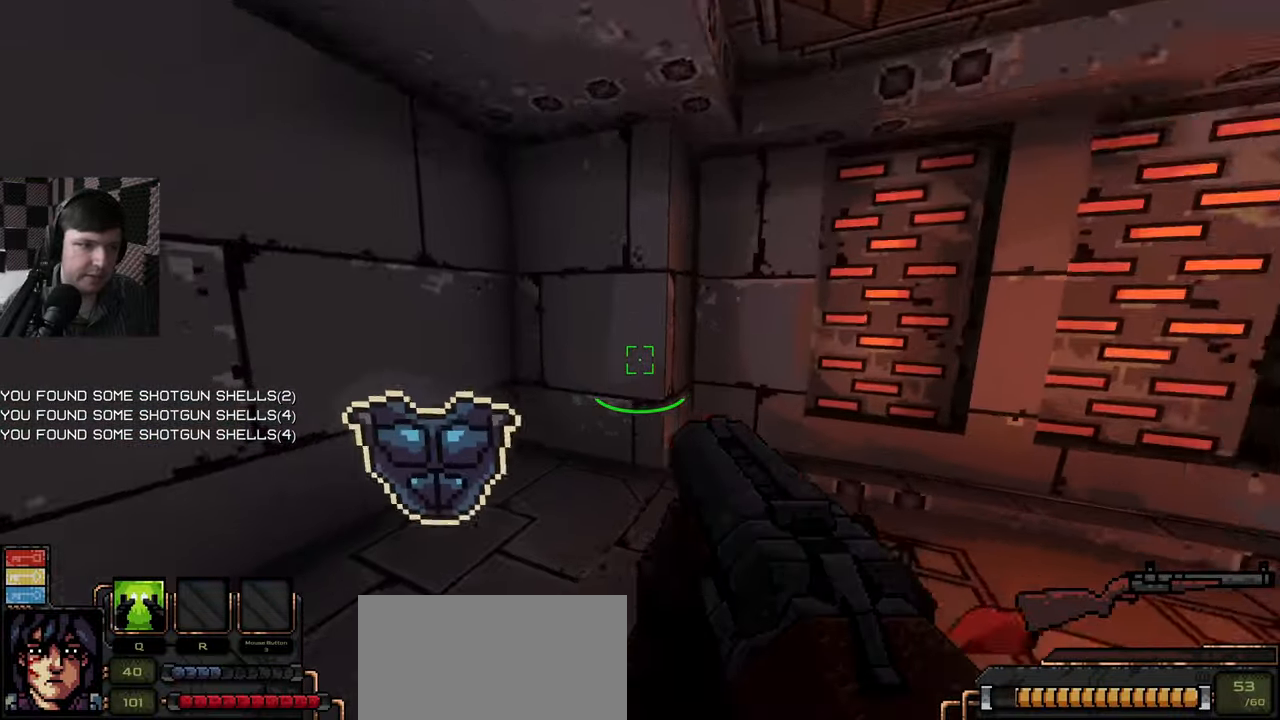
{"keys": ["d", "w"], "mouse": [], "events": [[167, "w", "up"], [250, "w", "down"], [334, "a", "up"], [484, "d", "down"]]}
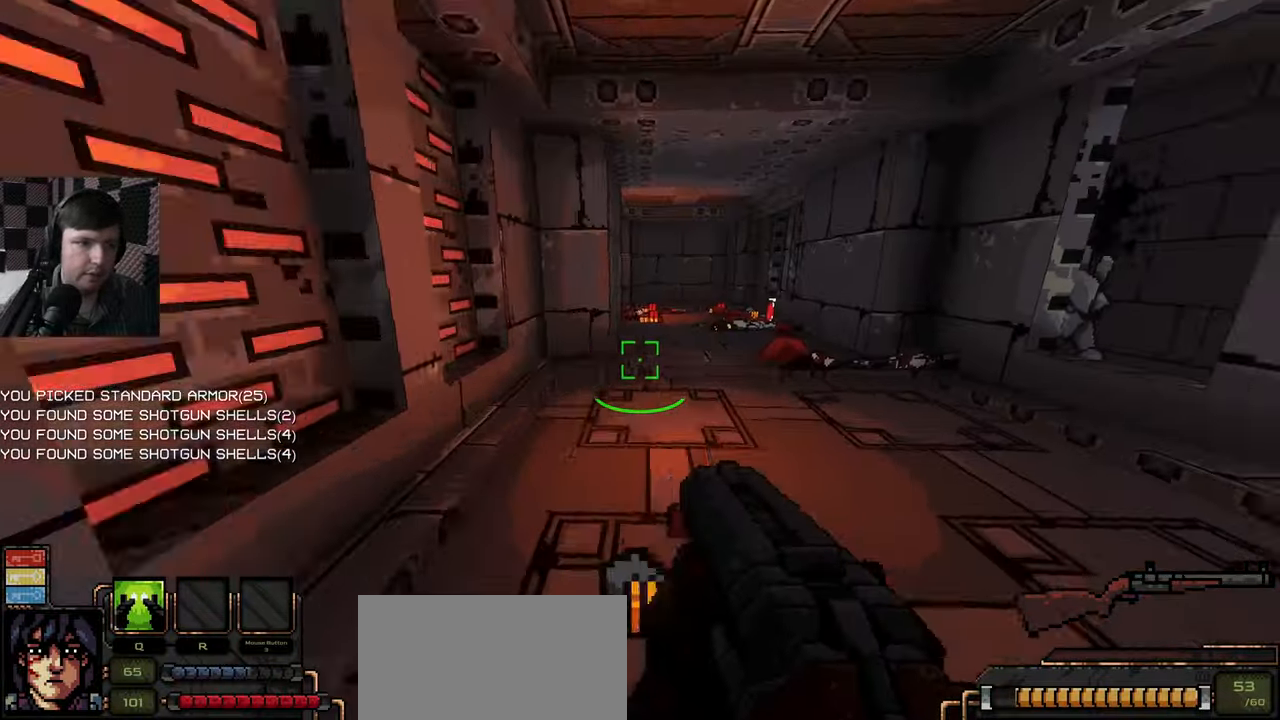
{"keys": ["w"], "mouse": [], "events": [[84, "d", "up"], [150, "a", "down"], [250, "a", "up"]]}
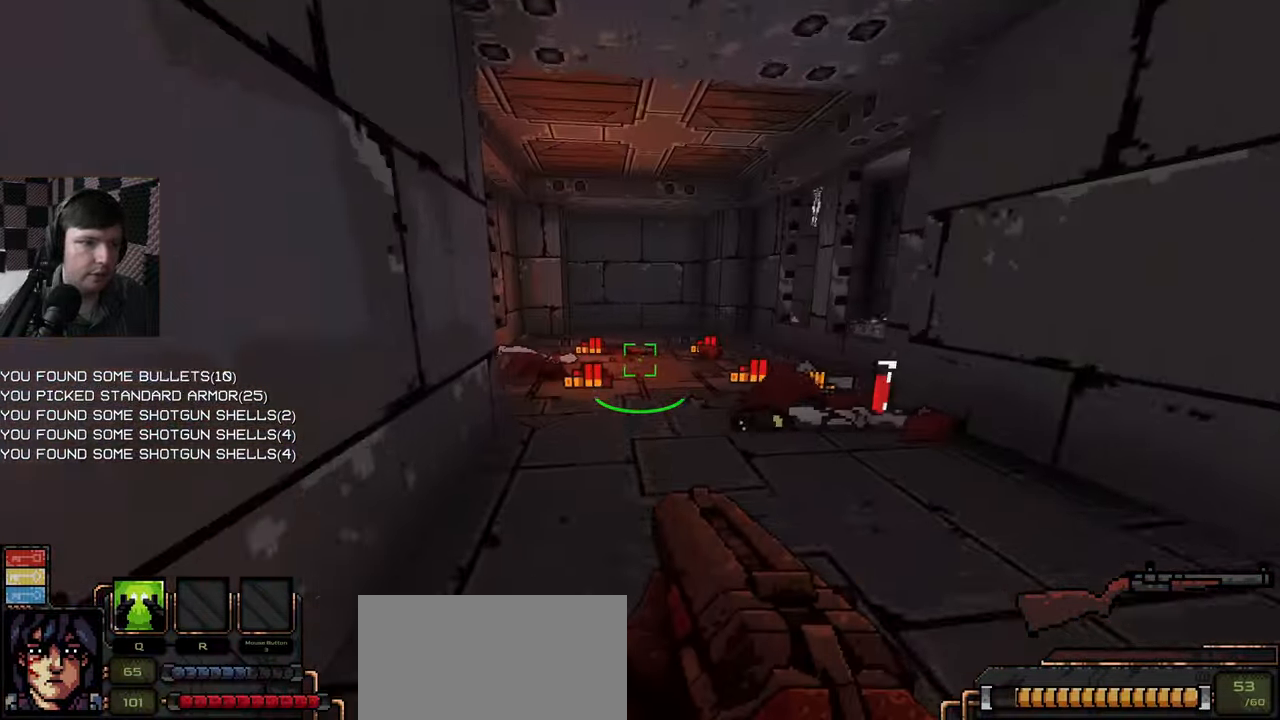
{"keys": ["d", "w"], "mouse": [], "events": [[334, "d", "down"]]}
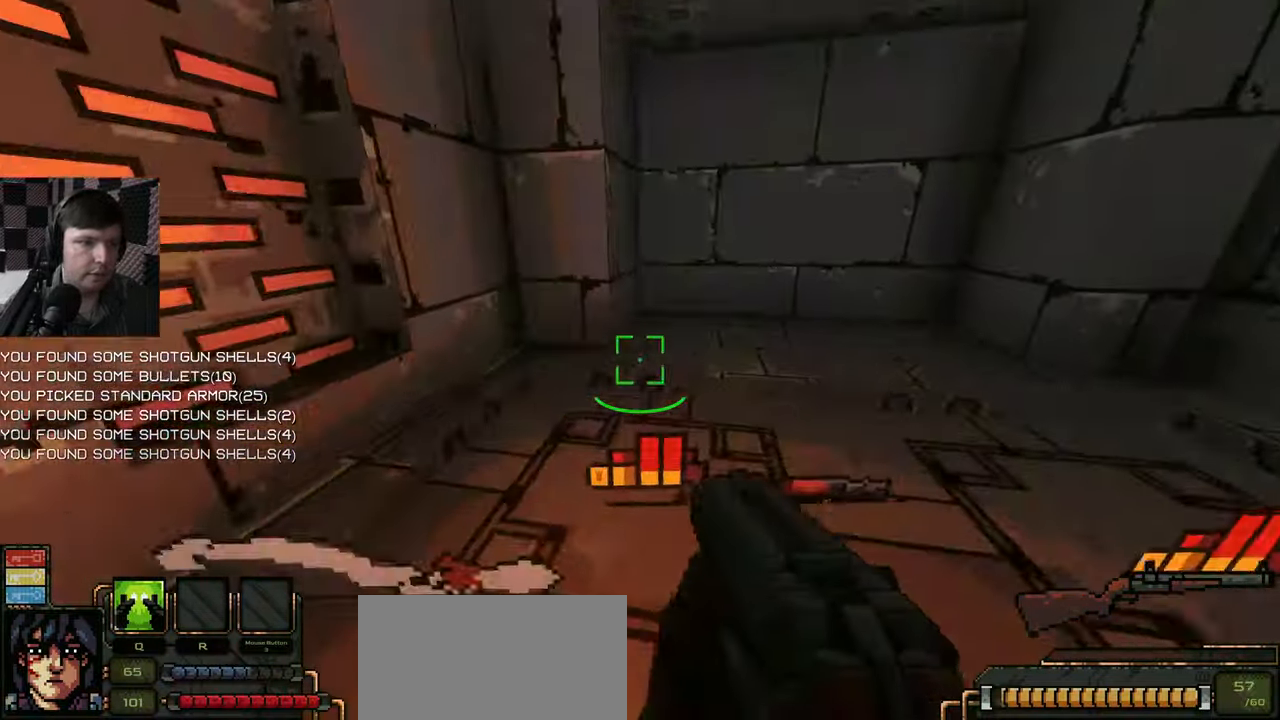
{"keys": ["d"], "mouse": [], "events": [[17, "a", "down"], [34, "d", "up"], [234, "w", "up"], [250, "a", "up"], [450, "d", "down"]]}
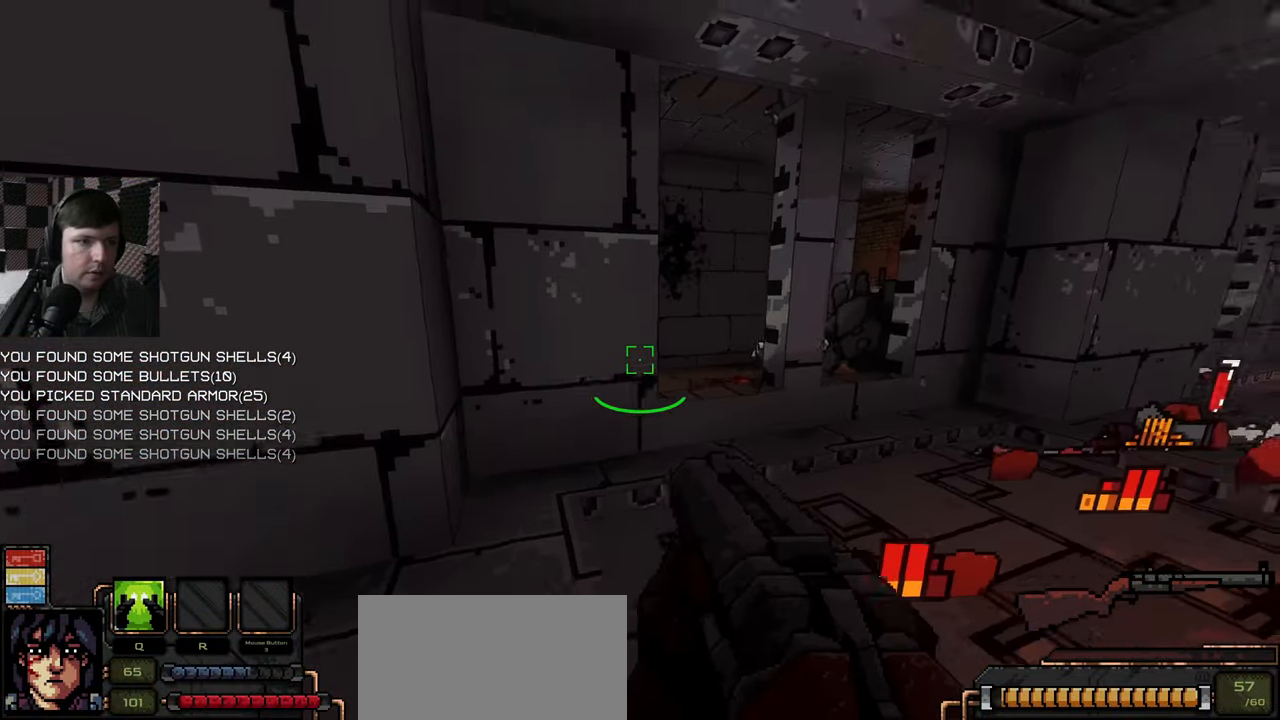
{"keys": [], "mouse": [], "events": [[34, "w", "down"], [284, "w", "up"], [300, "d", "up"]]}
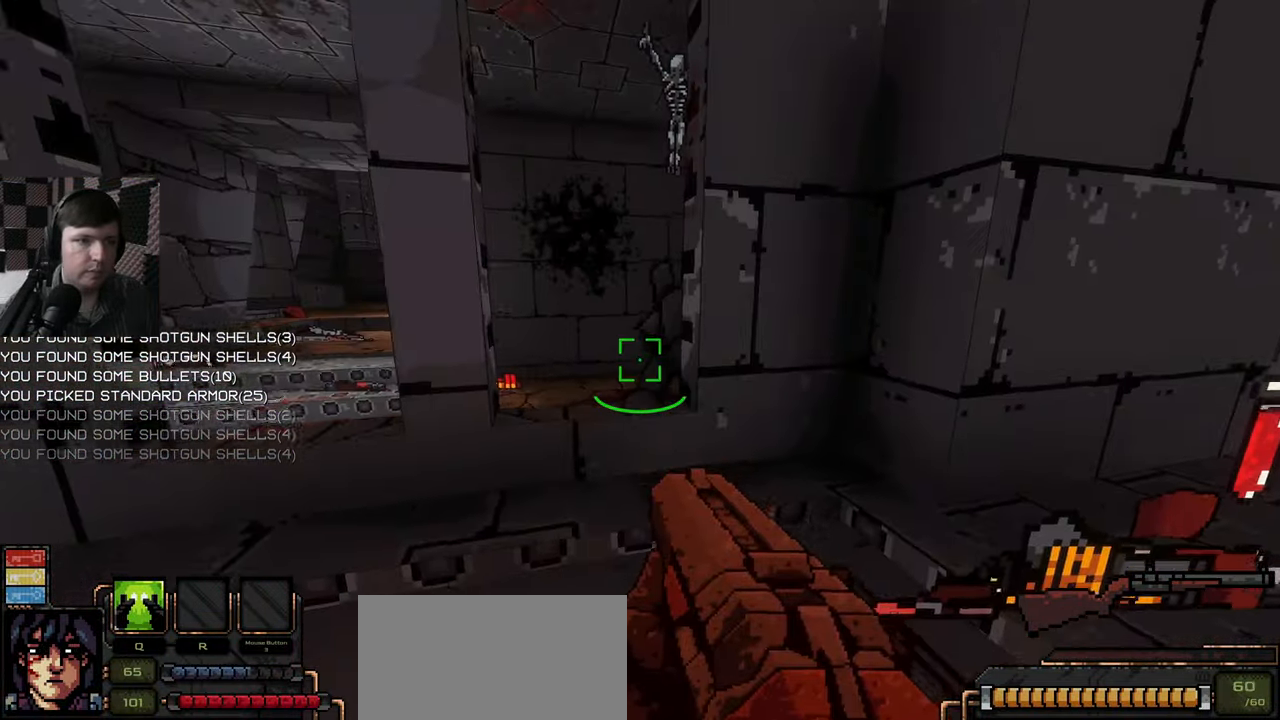
{"keys": ["d", "w"], "mouse": [], "events": [[50, "d", "down"], [84, "w", "down"]]}
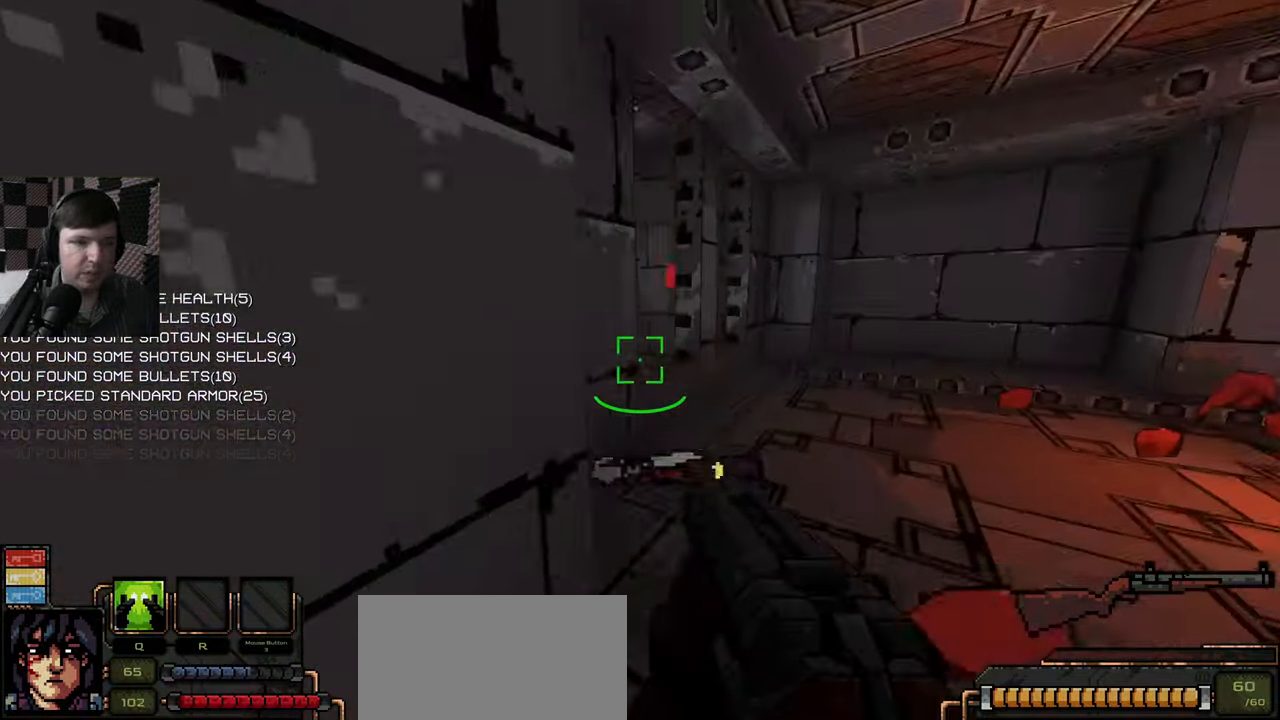
{"keys": [], "mouse": [], "events": [[384, "w", "up"], [417, "d", "up"]]}
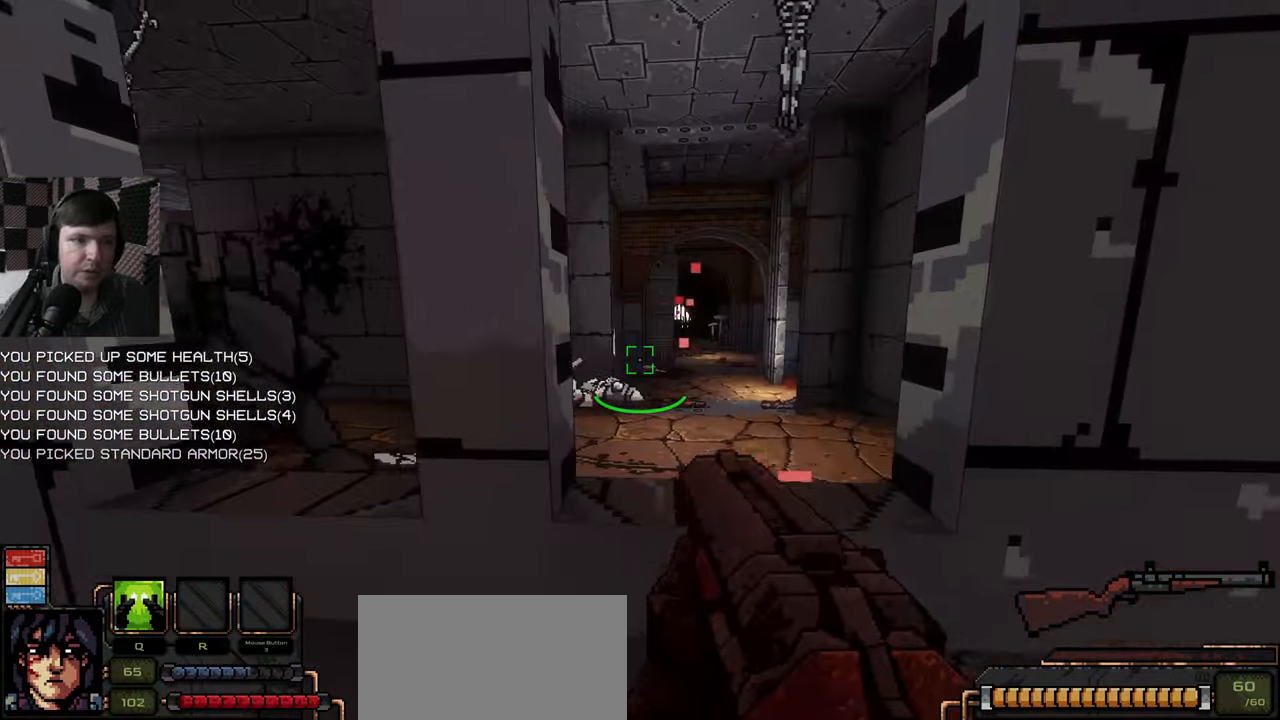
{"keys": ["w"], "mouse": [], "events": [[117, "w", "down"]]}
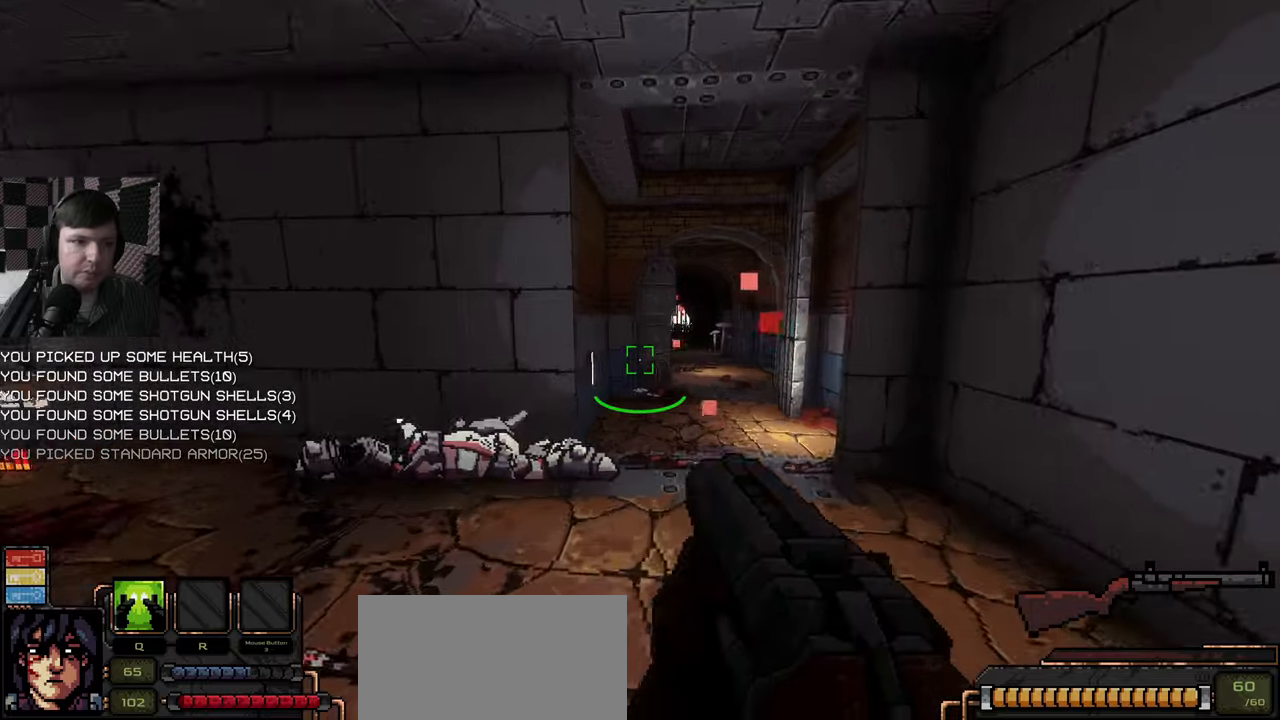
{"keys": ["w"], "mouse": [], "events": [[183, "a", "down"], [416, "a", "up"]]}
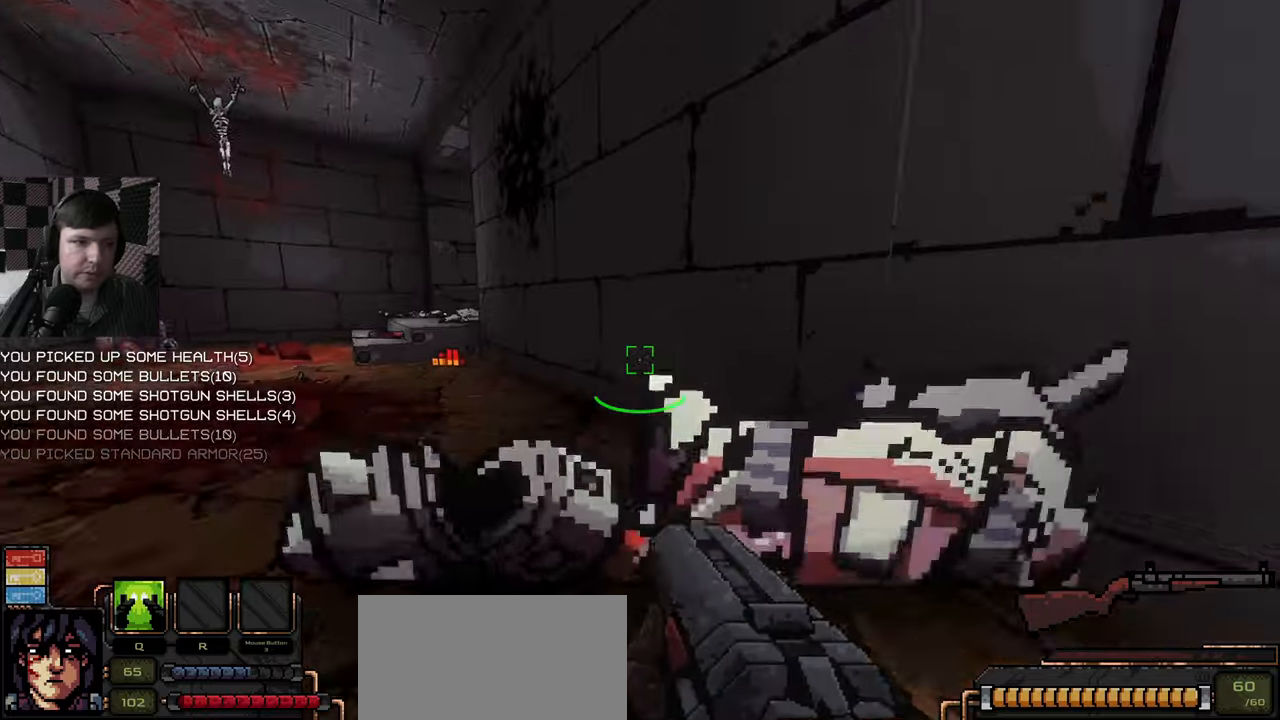
{"keys": ["w"], "mouse": [], "events": [[150, "d", "down"], [466, "d", "up"]]}
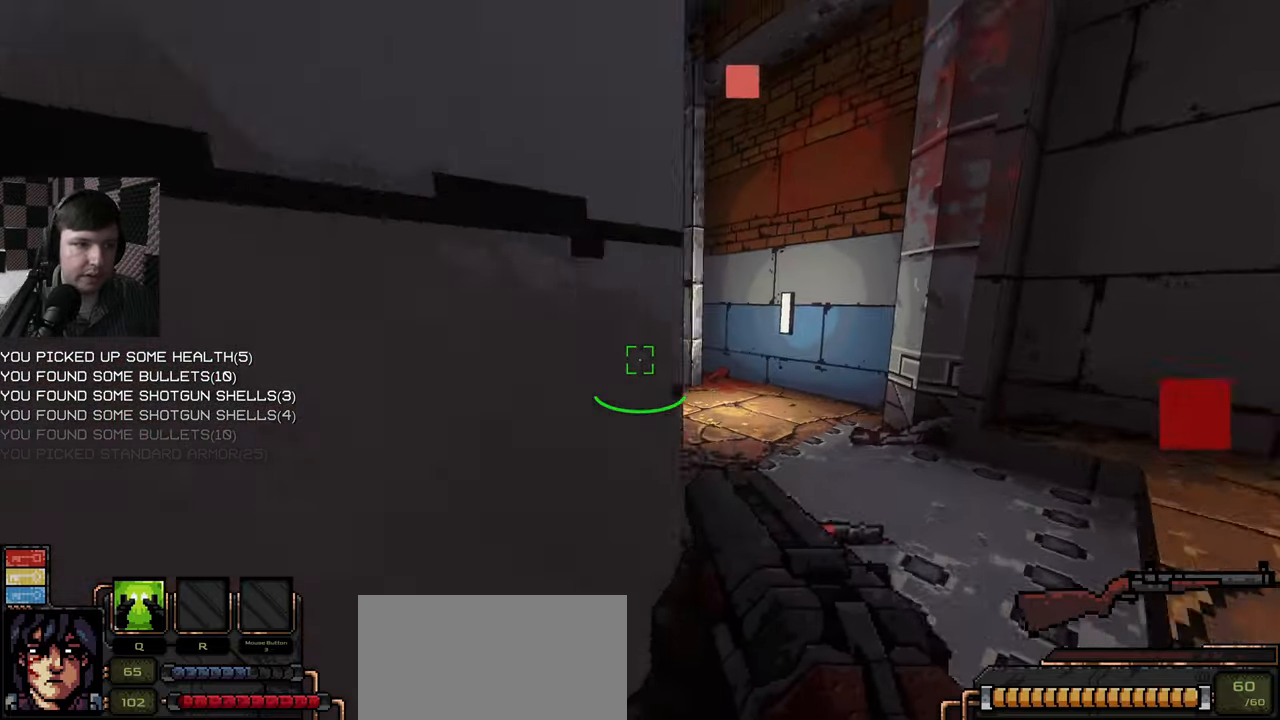
{"keys": ["a", "w"], "mouse": [], "events": [[150, "d", "down"], [333, "d", "up"], [383, "a", "down"]]}
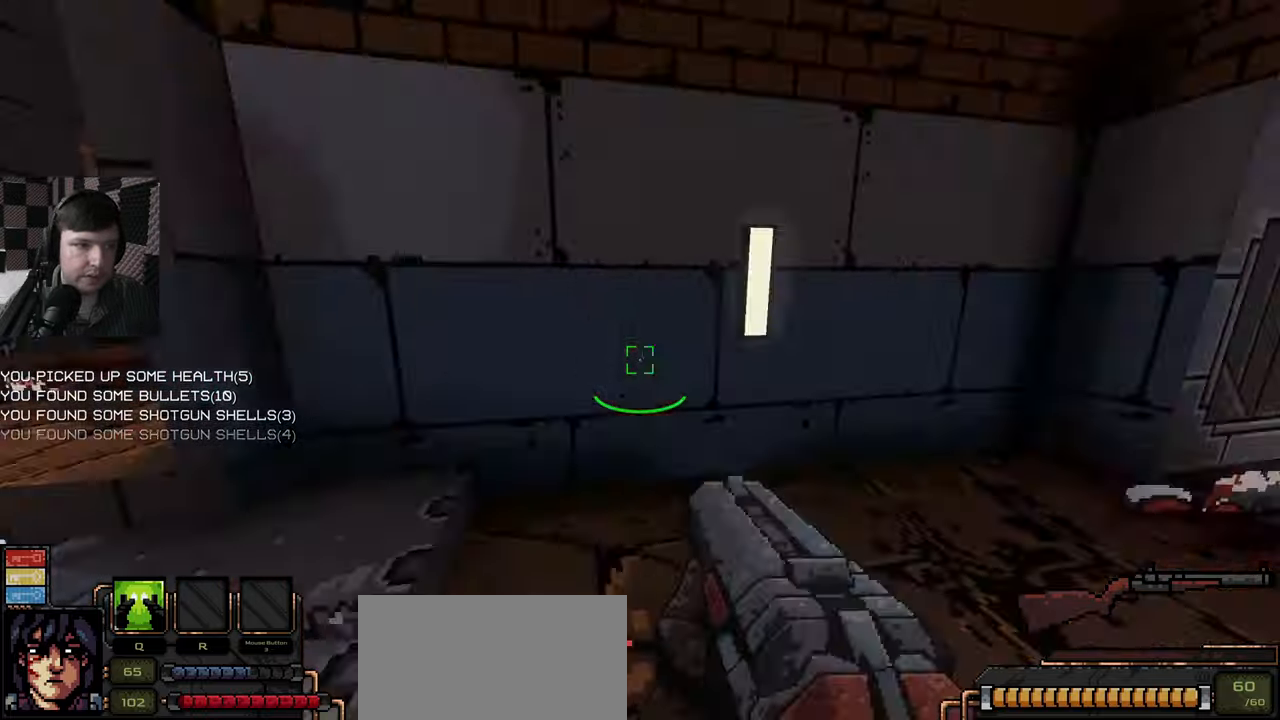
{"keys": ["w"], "mouse": [], "events": [[500, "a", "up"]]}
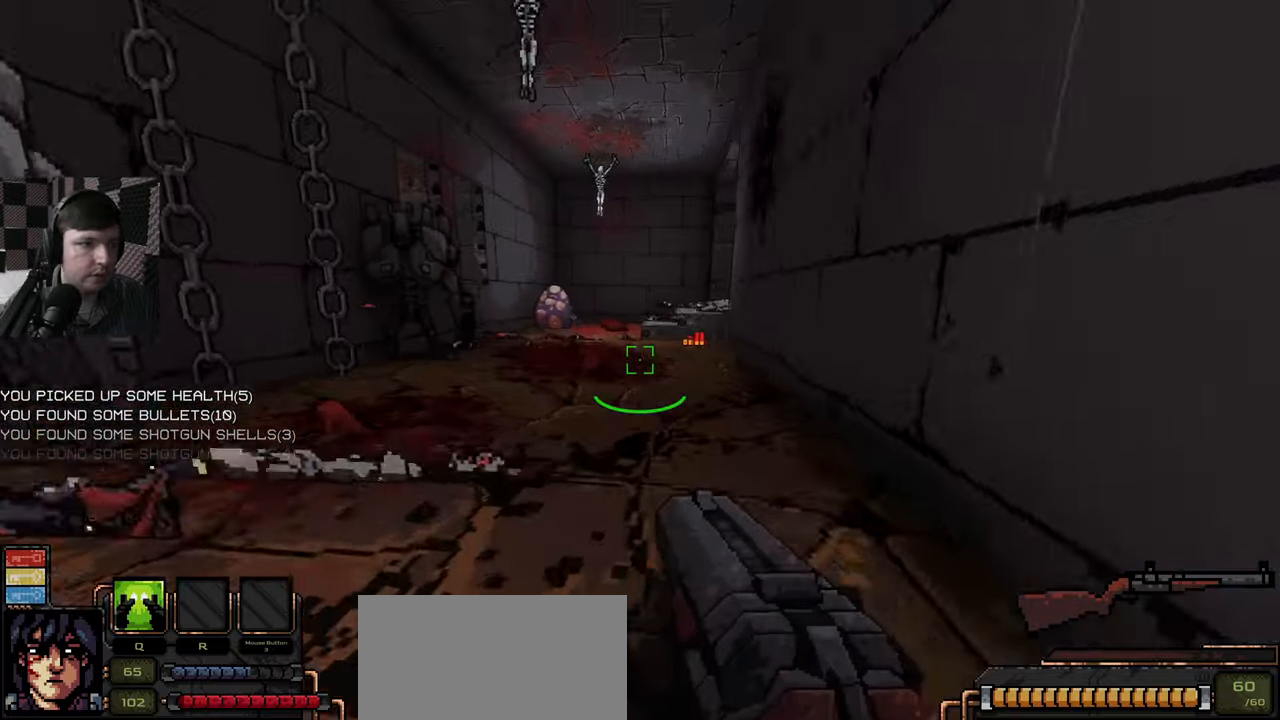
{"keys": ["w"], "mouse": [], "events": []}
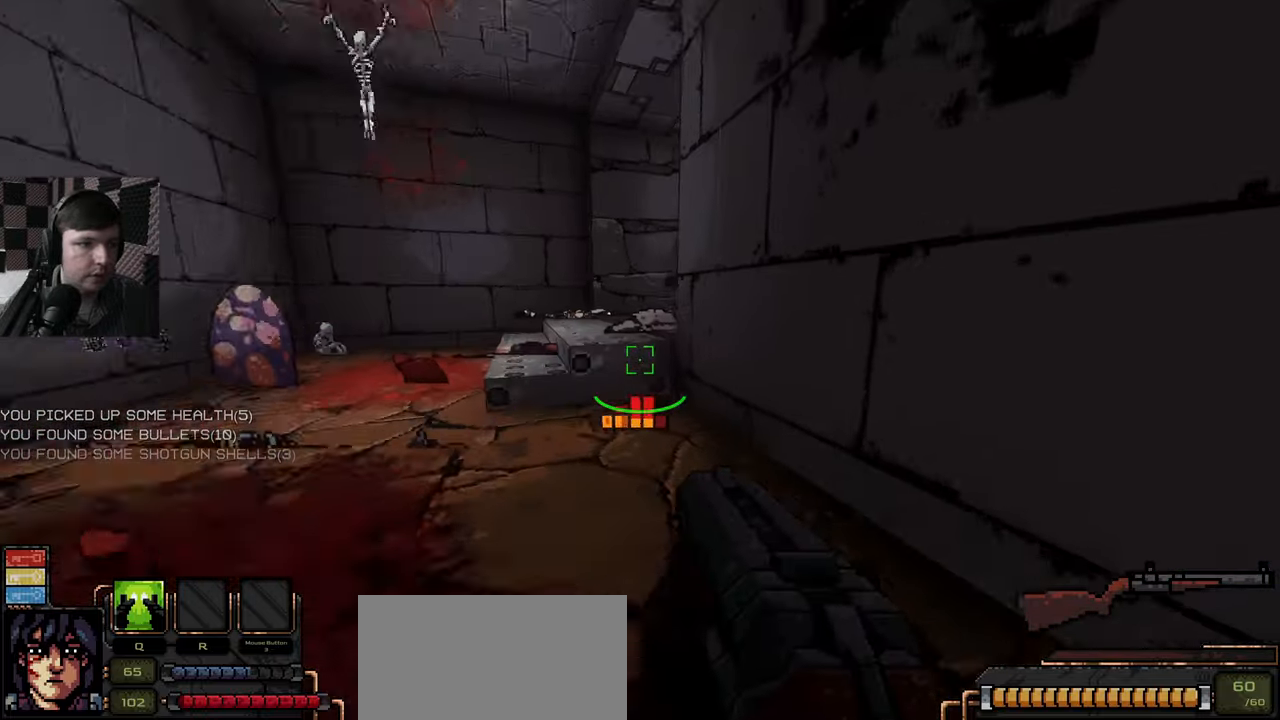
{"keys": ["w"], "mouse": [], "events": [[333, "space", "down"], [483, "space", "up"]]}
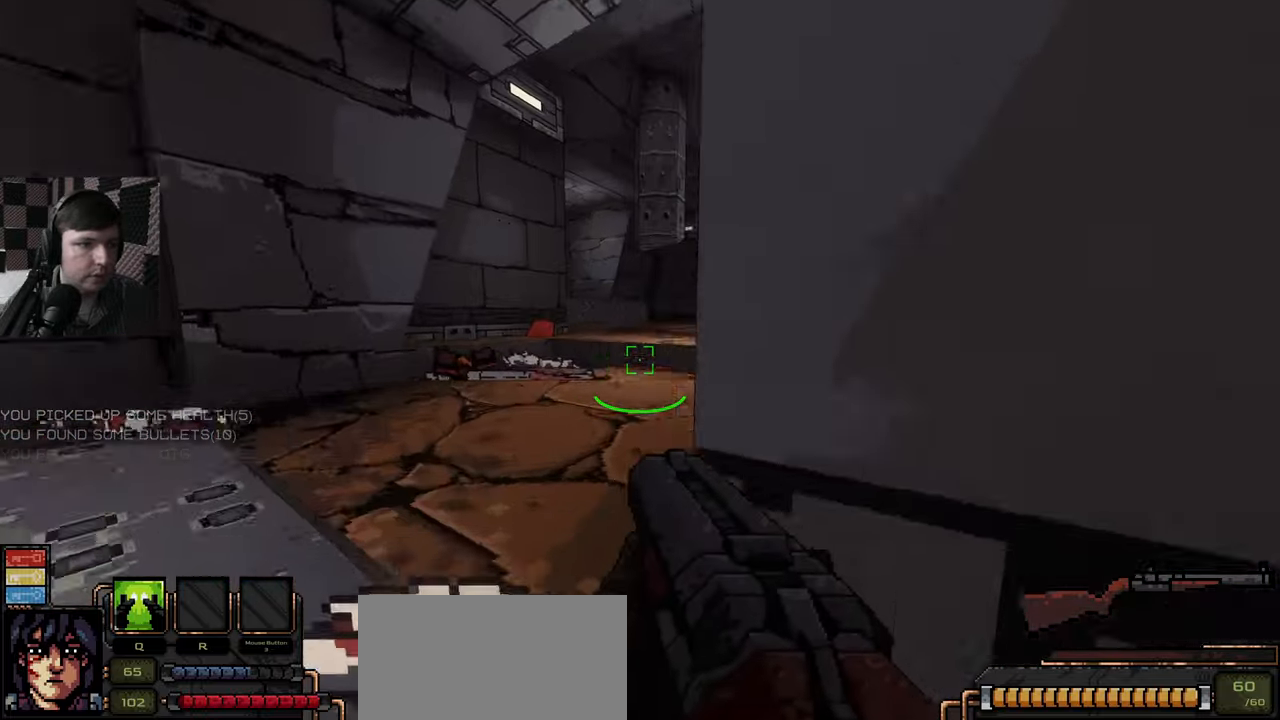
{"keys": ["w"], "mouse": [], "events": []}
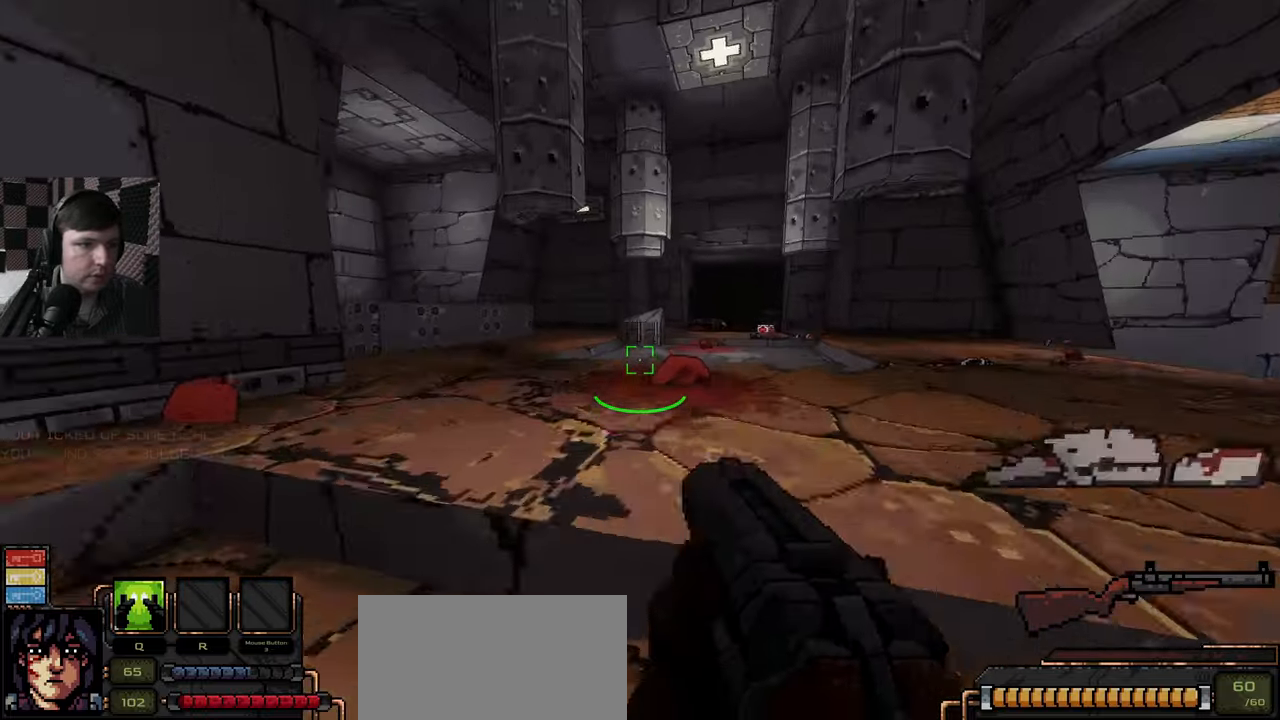
{"keys": ["w"], "mouse": [], "events": []}